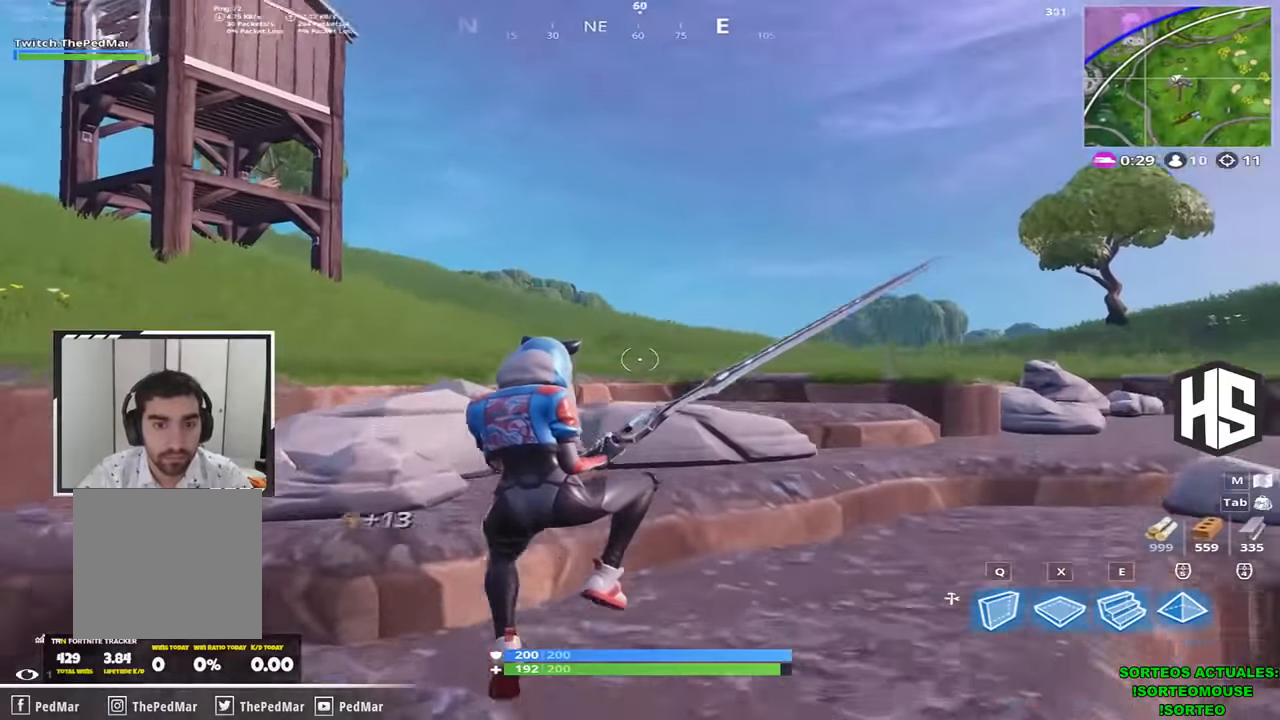
Gameplay with keyboard; each line is a JSON object with the keys held at the frame after it. "events" lists presses ("down") and releases ("up") of "1", "2", "3", "4", "5", "a", "b", "c", "ctrl", "d", "e", "f", "g", "q", "r", "s", "shift", "space", "t", "tab", "v", "w", "x" and "z" between this image and that frame as [ms after this image, input, new state], when the widget could be followed in between. No other keys are recorded. Mouse input is not recorded.
{"keys": ["d", "shift", "w"], "events": [[333, "d", "down"]]}
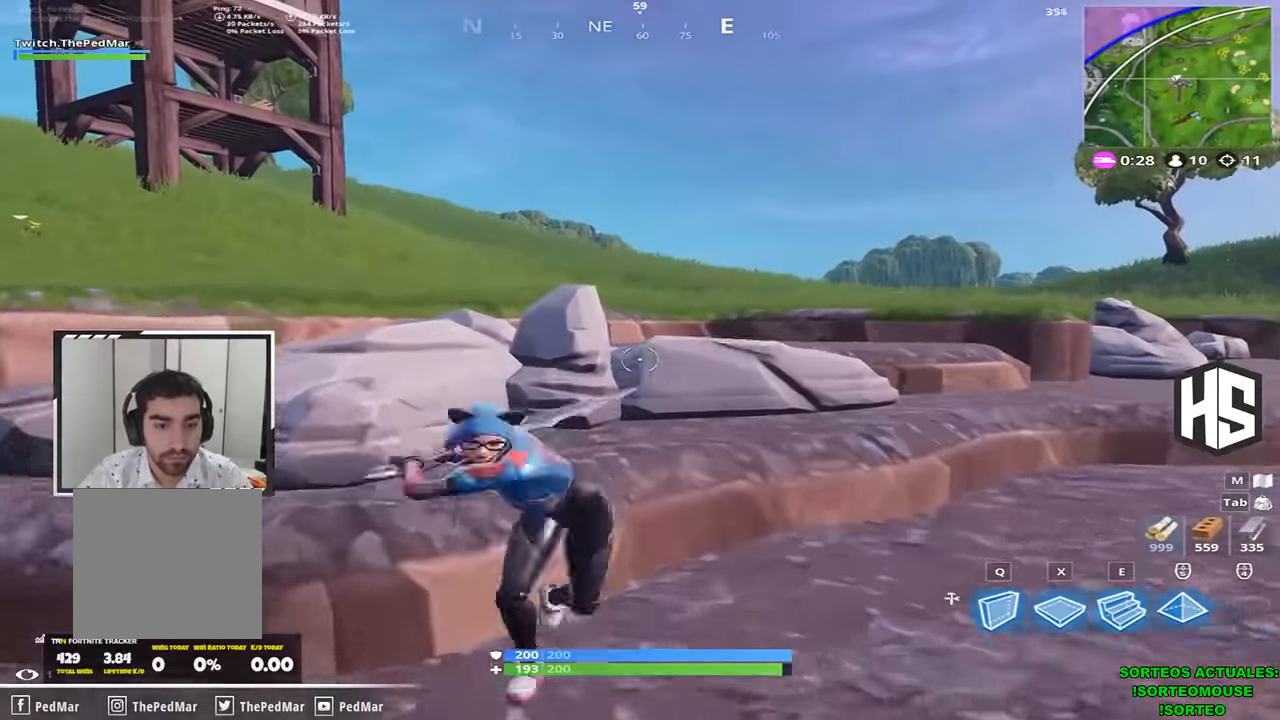
{"keys": ["d", "shift", "w"], "events": []}
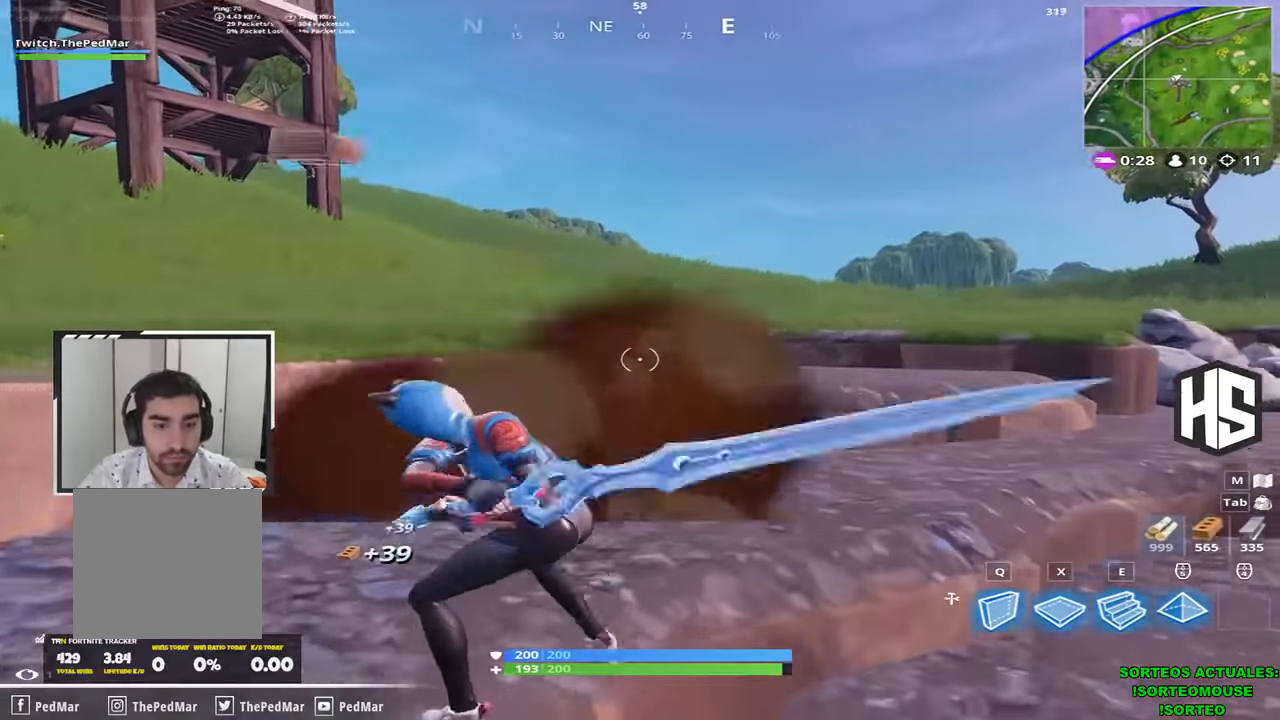
{"keys": ["shift", "w"], "events": [[133, "d", "up"]]}
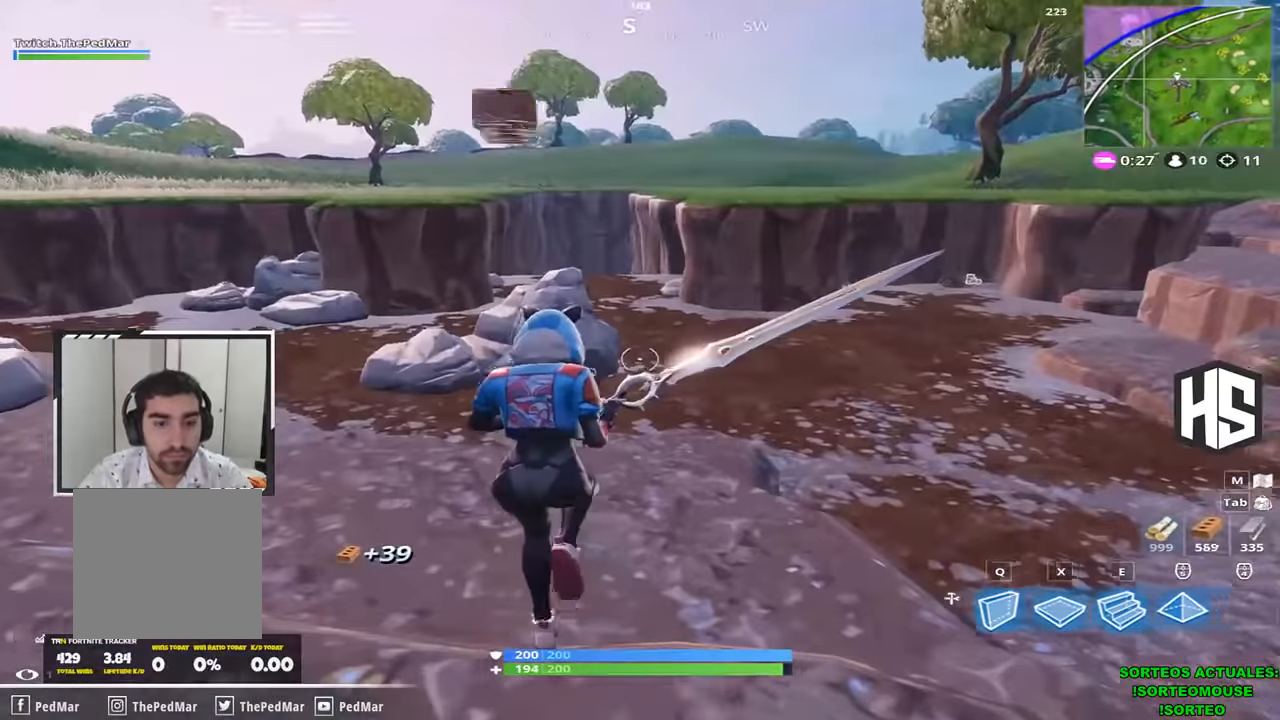
{"keys": ["a", "shift", "w"], "events": [[166, "a", "down"]]}
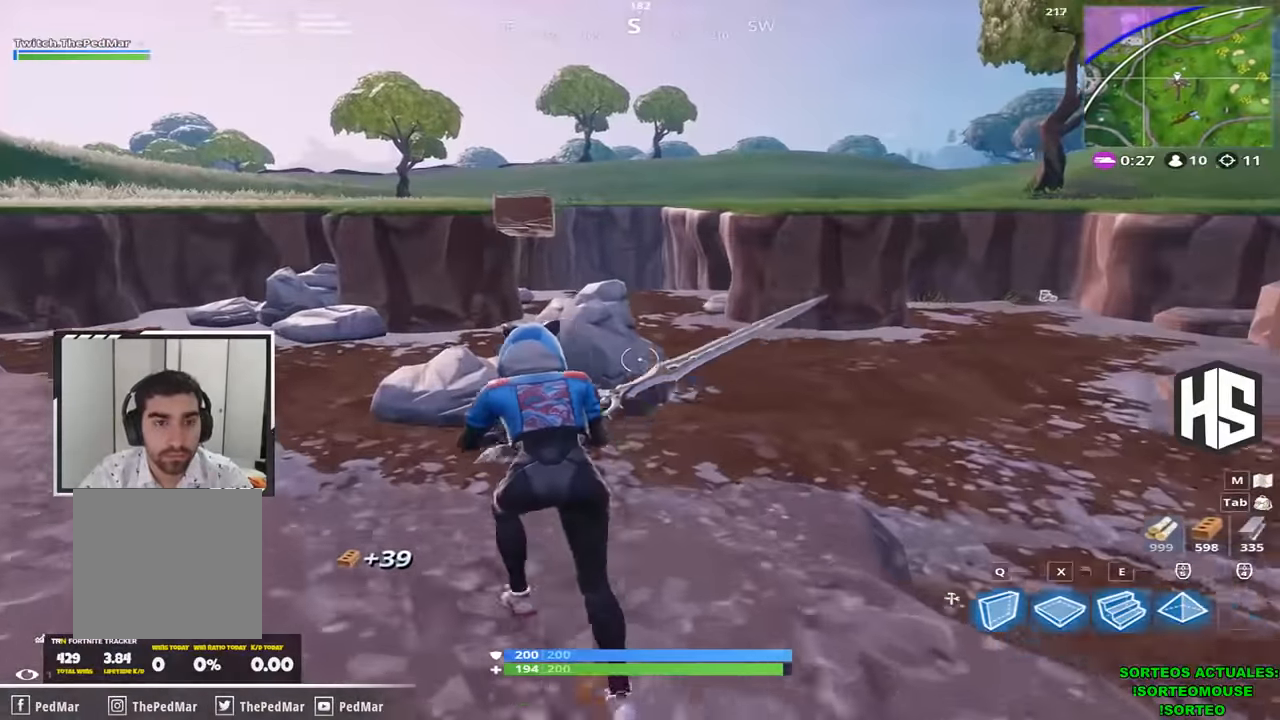
{"keys": ["shift", "w"], "events": [[366, "a", "up"]]}
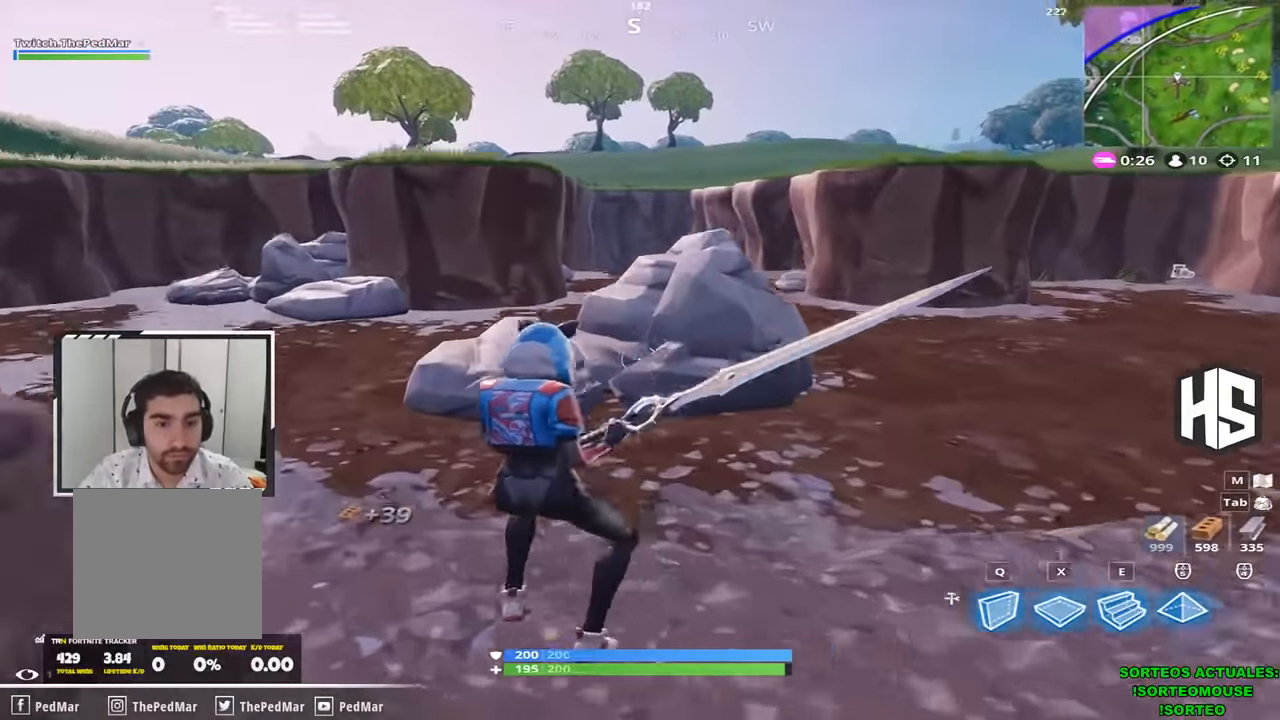
{"keys": ["shift", "w"], "events": []}
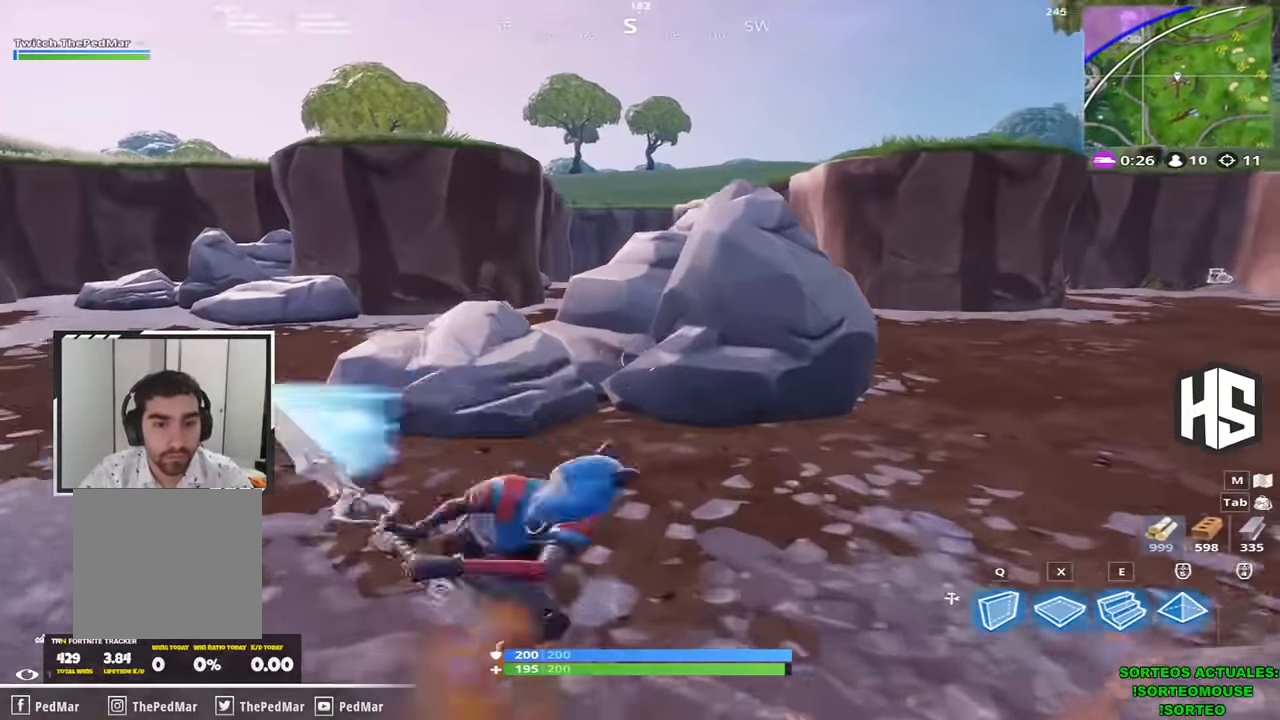
{"keys": ["a", "shift", "w"], "events": [[466, "a", "down"]]}
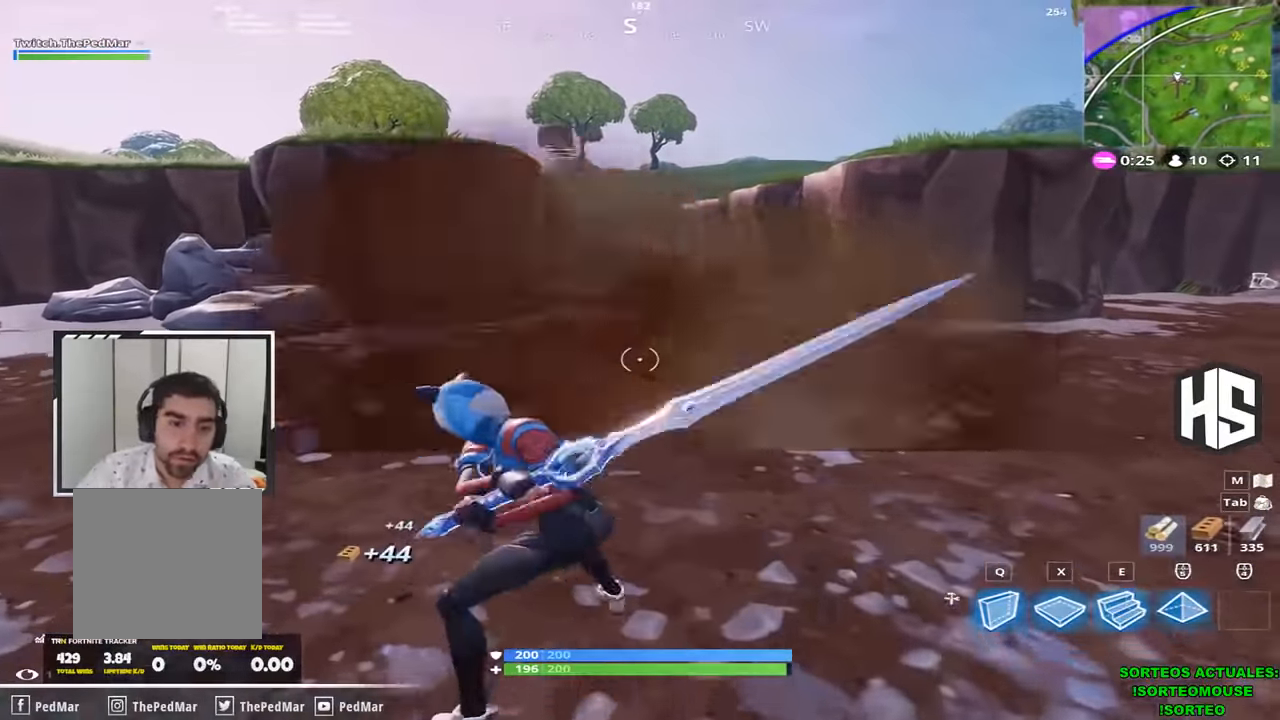
{"keys": ["a", "shift", "w"], "events": []}
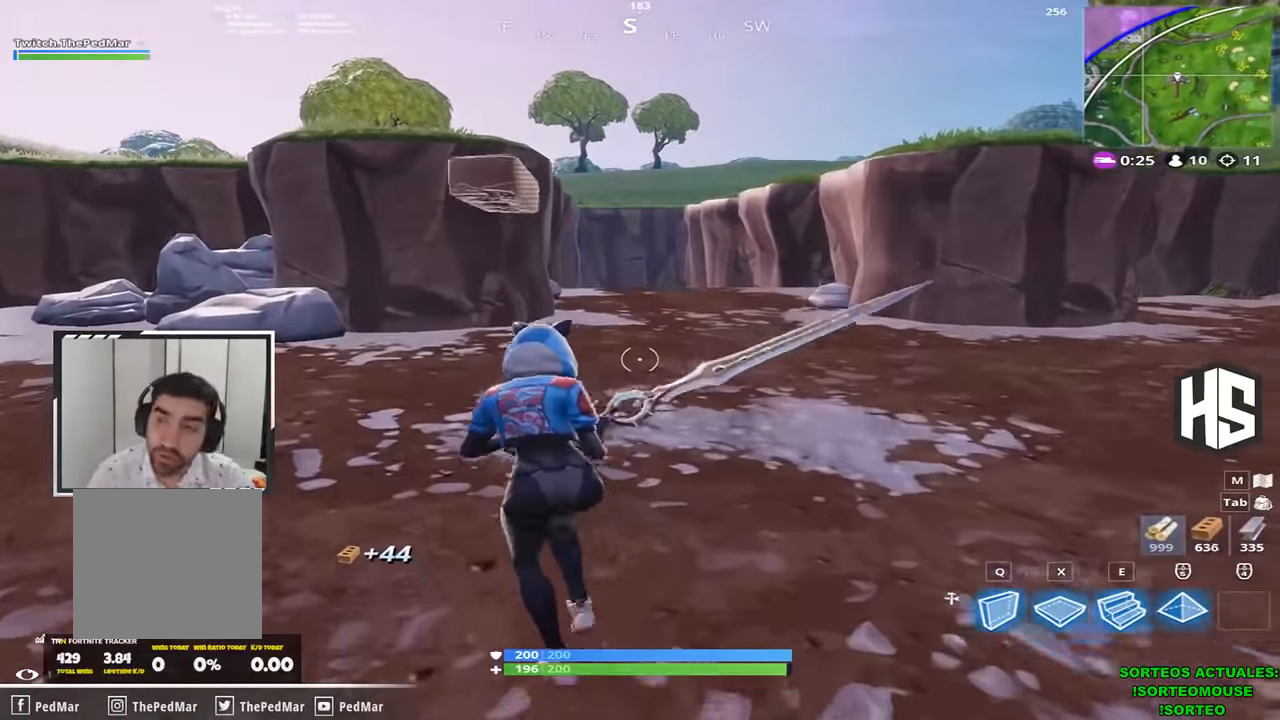
{"keys": ["a", "shift", "w"], "events": []}
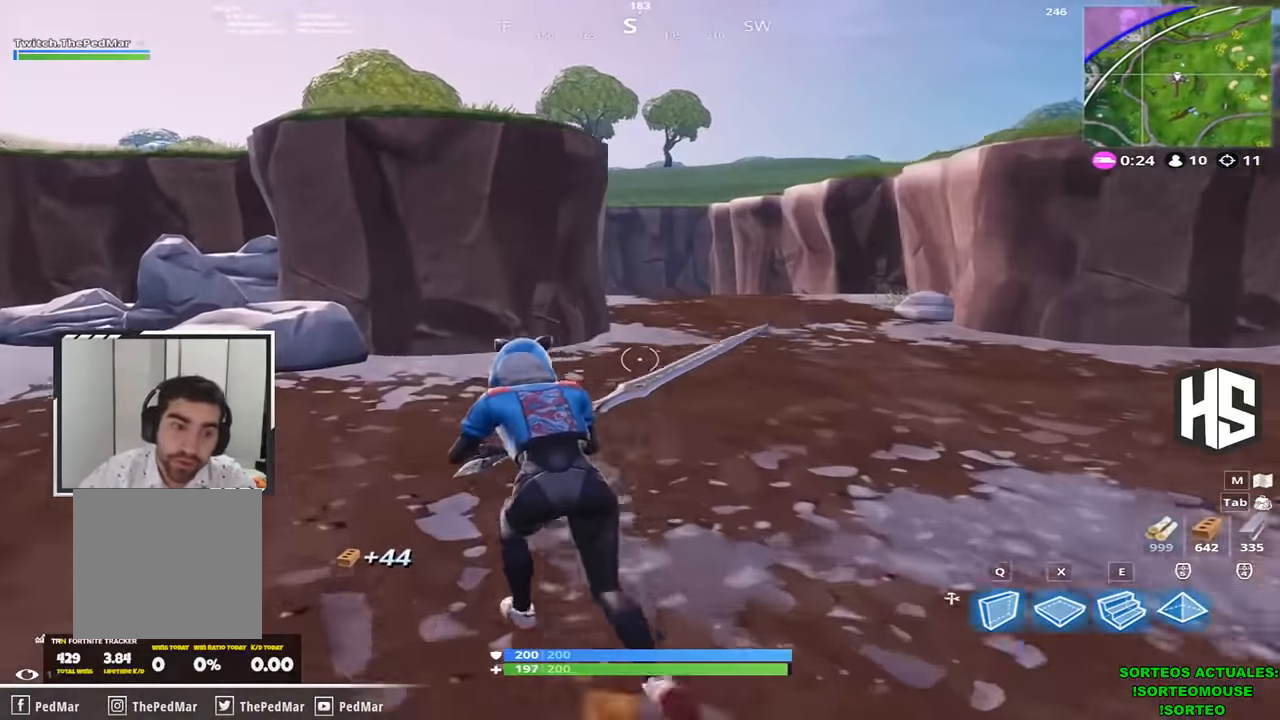
{"keys": ["a", "shift", "w"], "events": []}
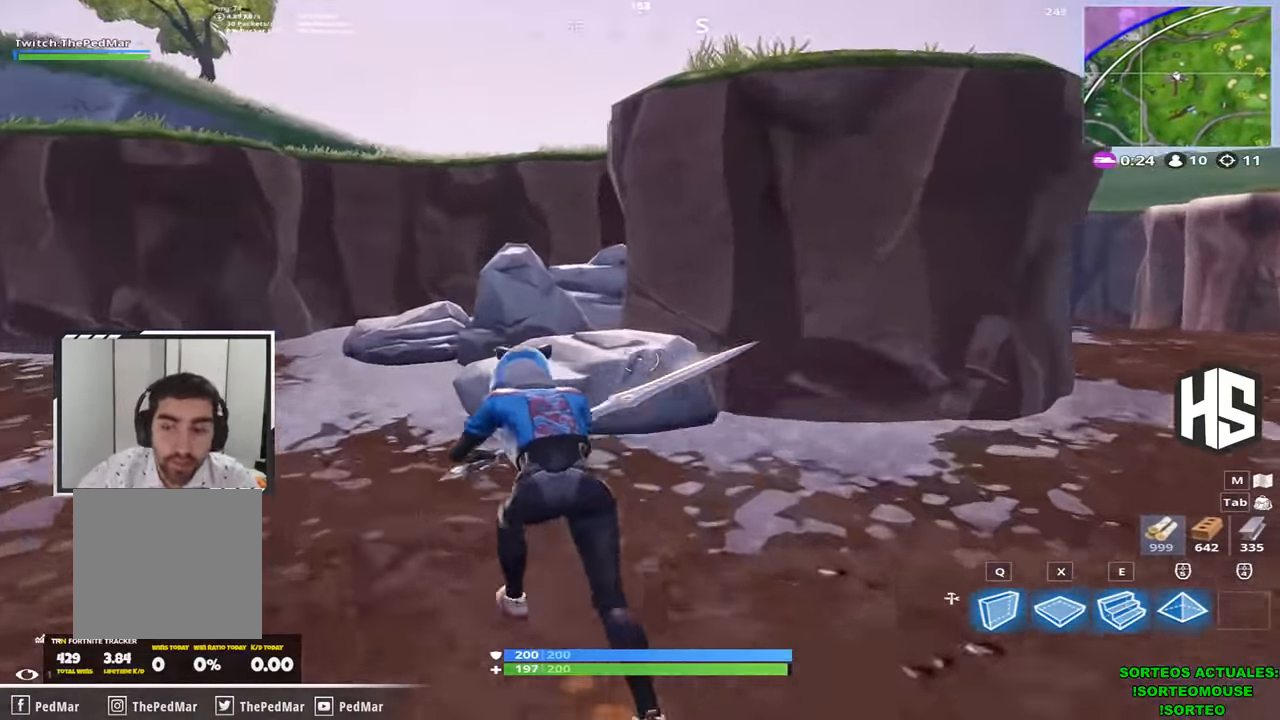
{"keys": ["a", "shift", "w"], "events": [[200, "a", "up"], [400, "a", "down"]]}
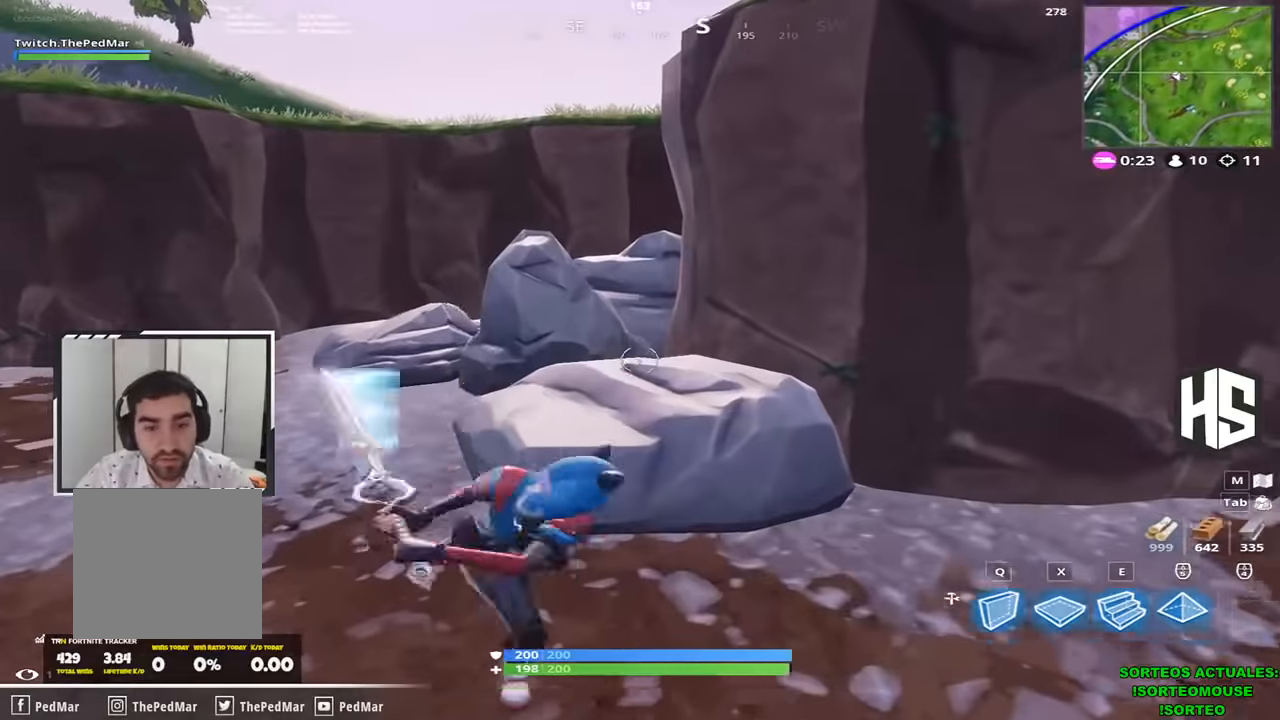
{"keys": ["a", "shift", "w"], "events": []}
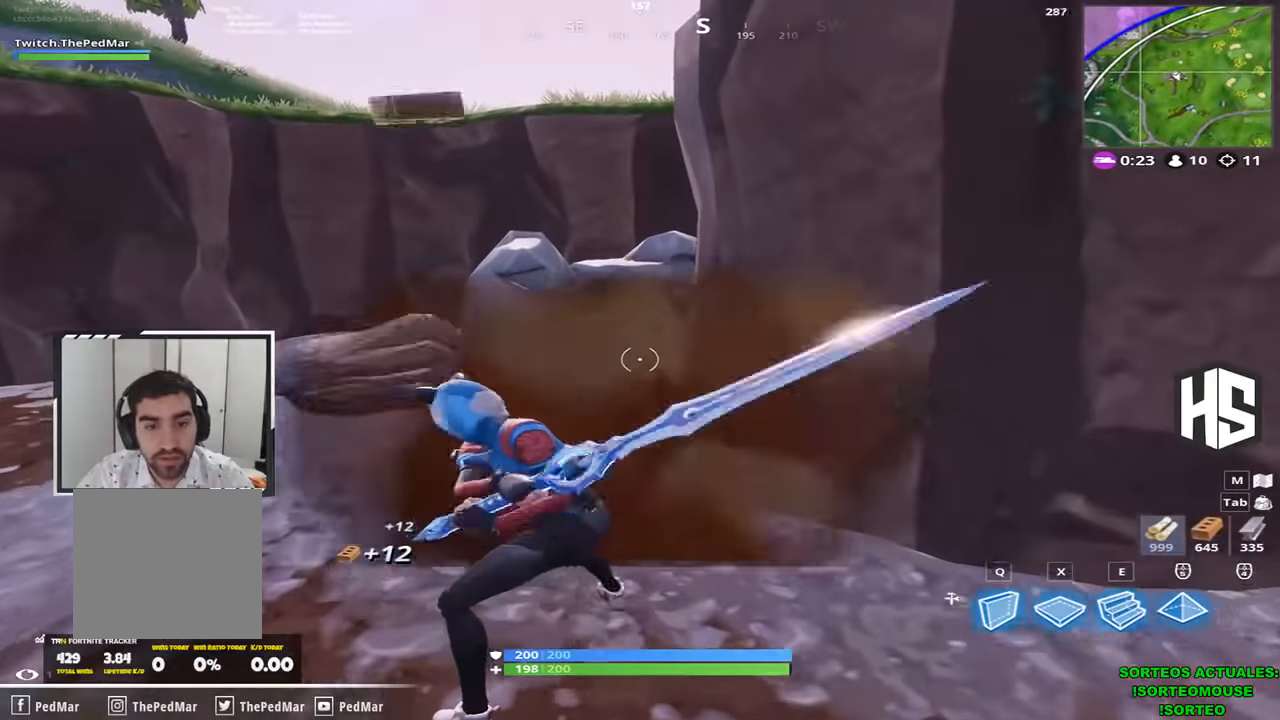
{"keys": ["a", "shift", "w"], "events": []}
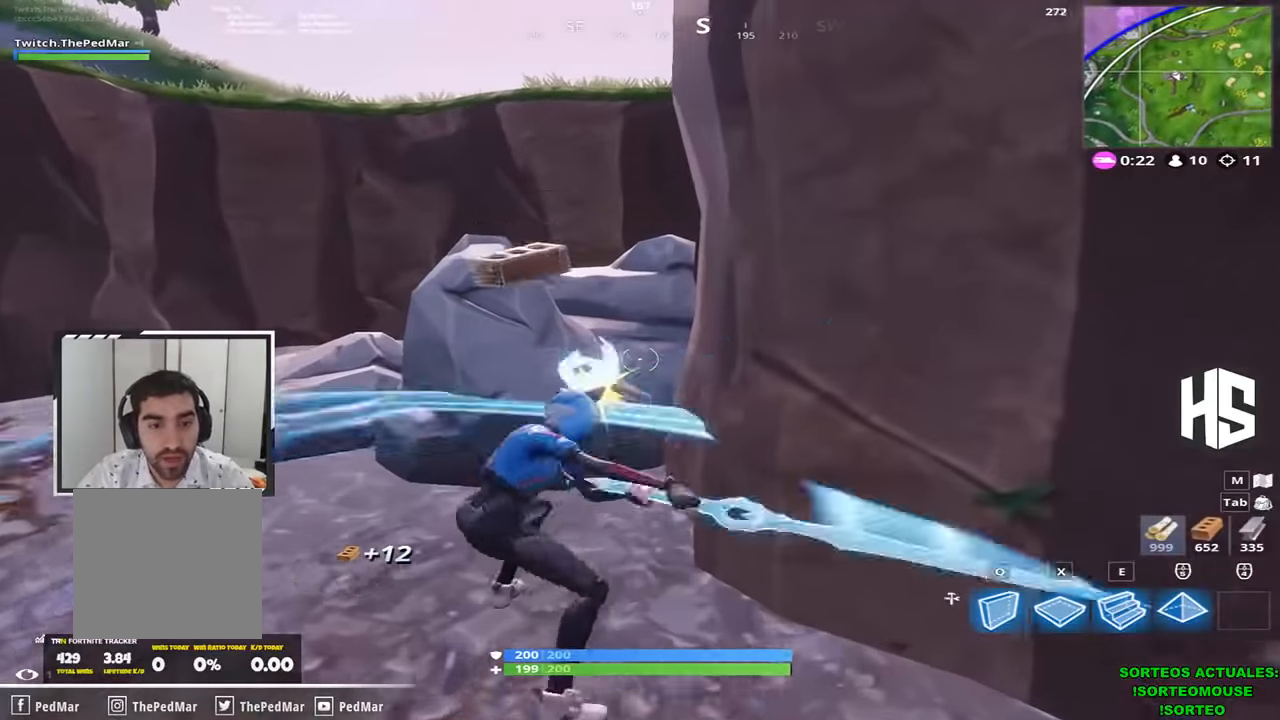
{"keys": ["a", "shift", "w"], "events": []}
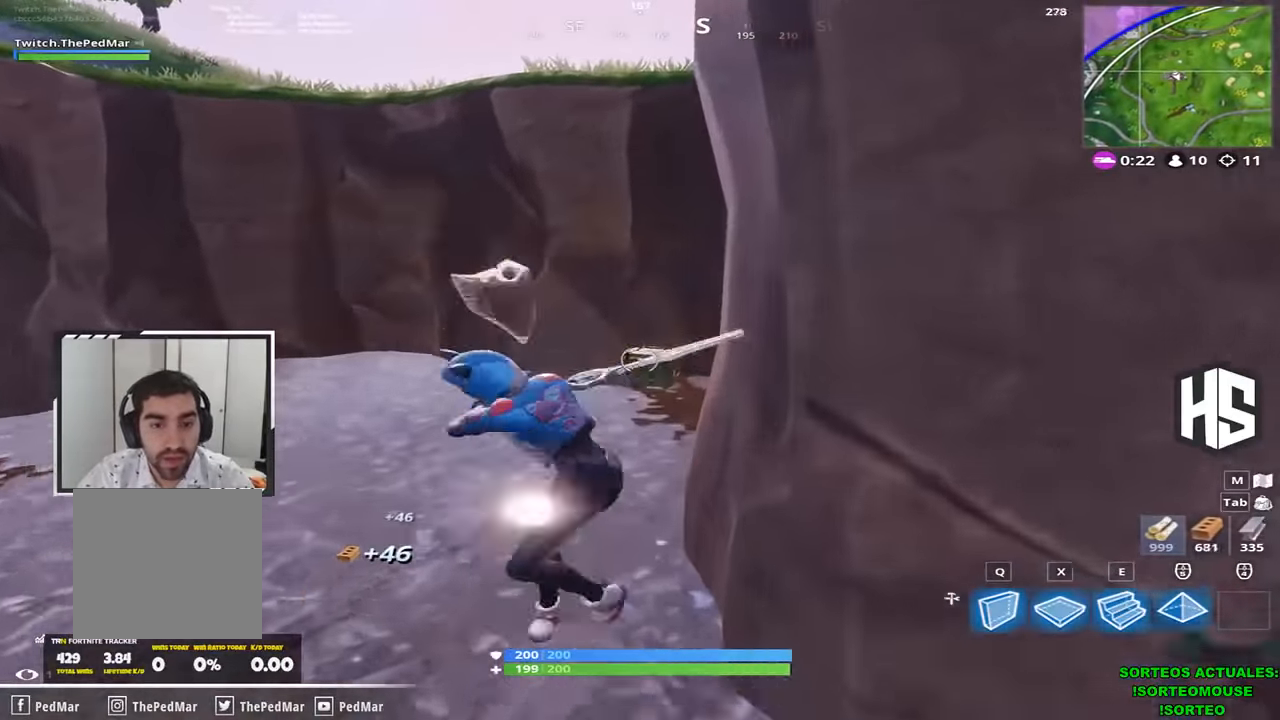
{"keys": ["shift", "w"], "events": [[267, "a", "up"]]}
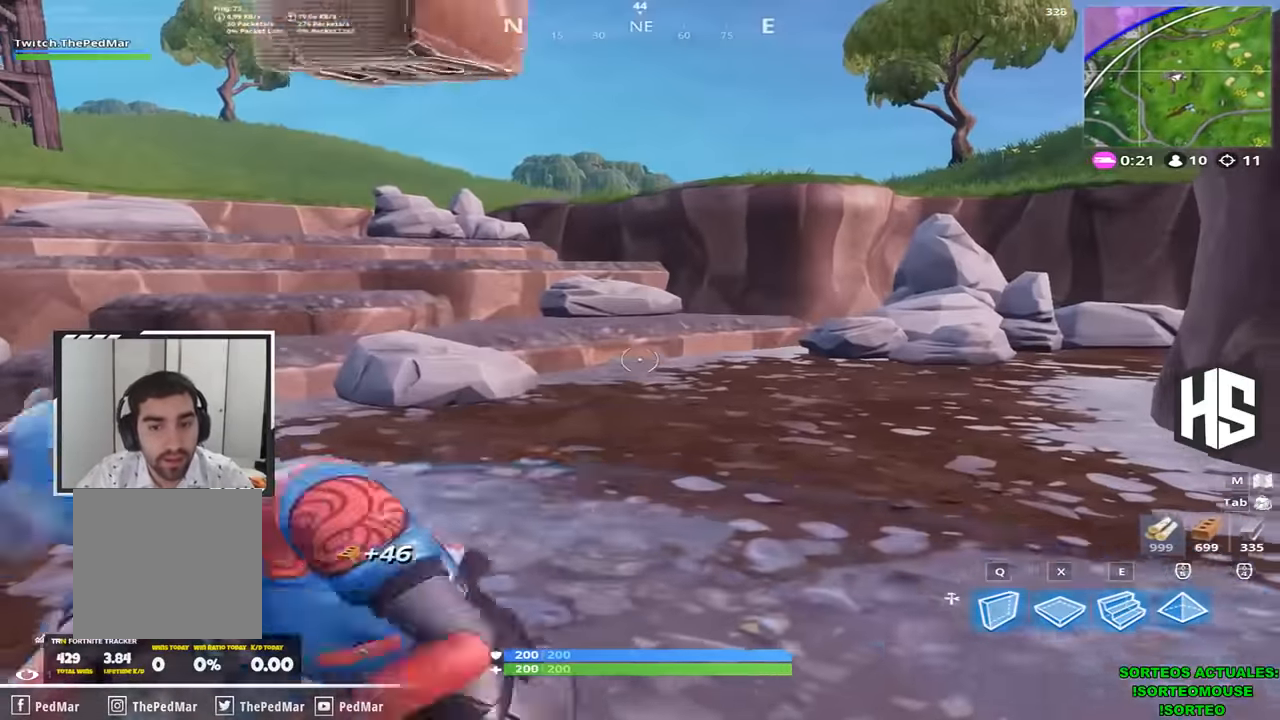
{"keys": ["shift", "w"], "events": []}
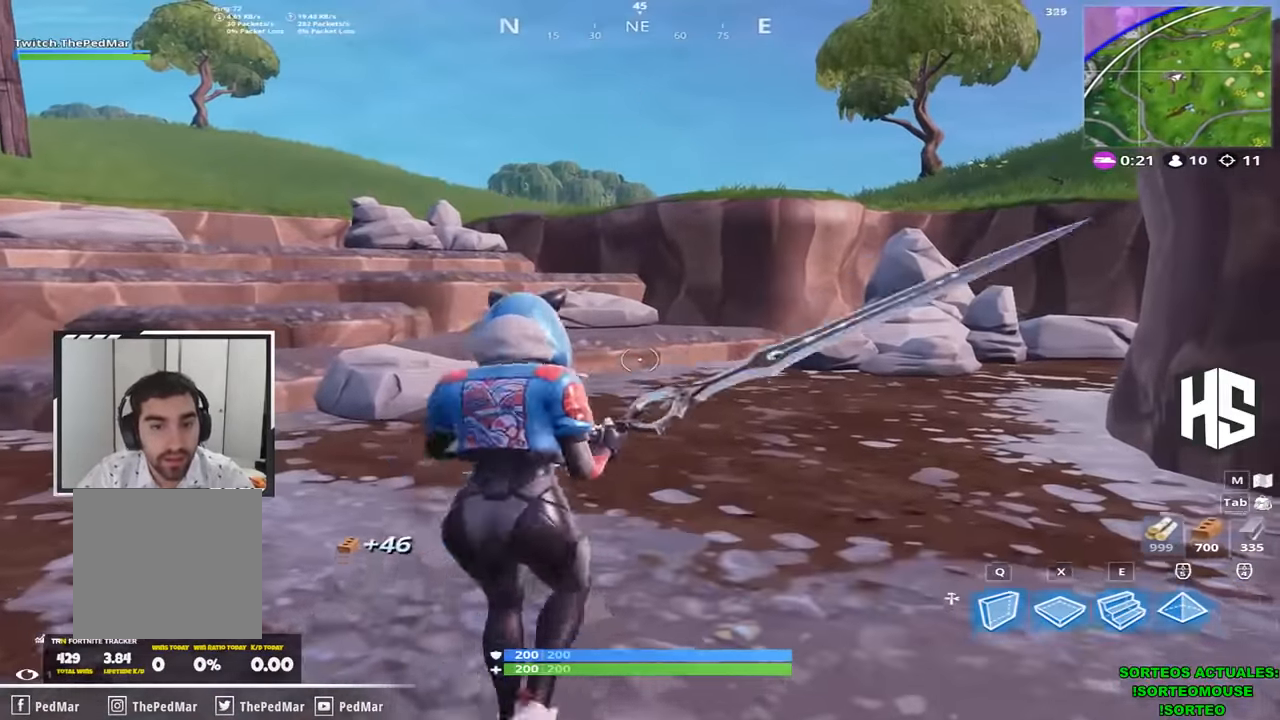
{"keys": ["shift", "w"], "events": []}
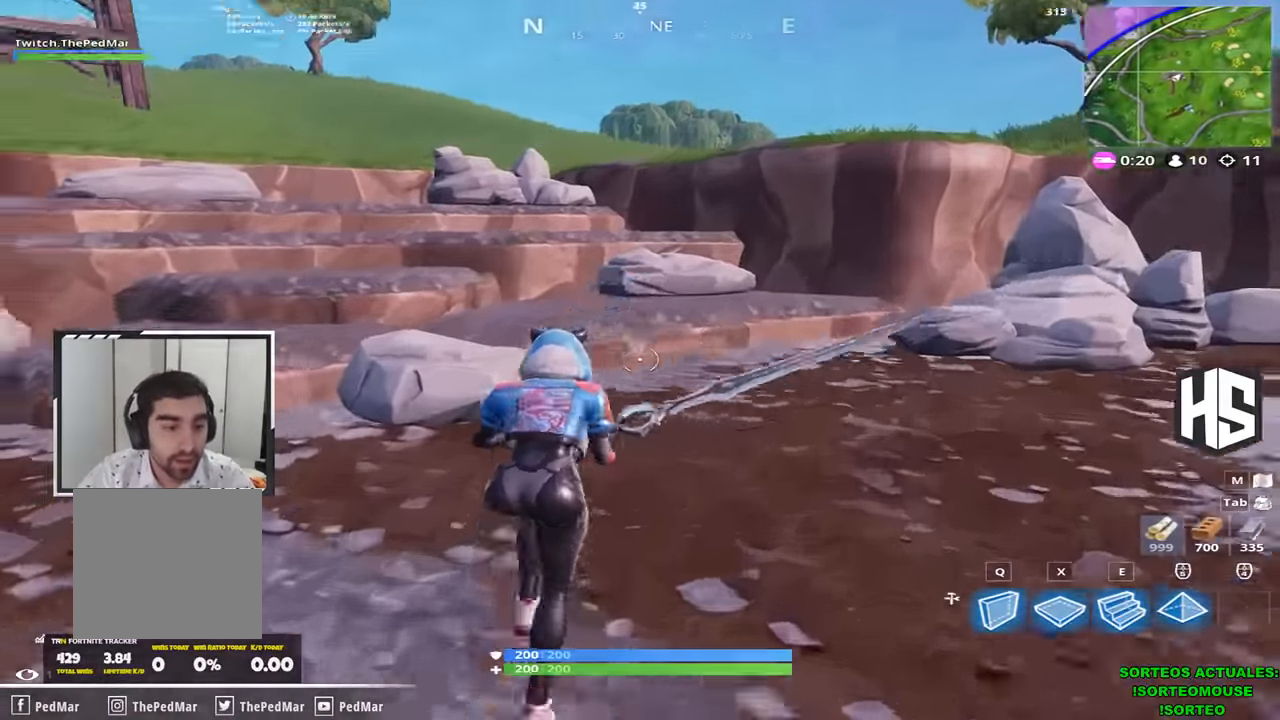
{"keys": ["d", "shift", "w"], "events": [[367, "d", "down"]]}
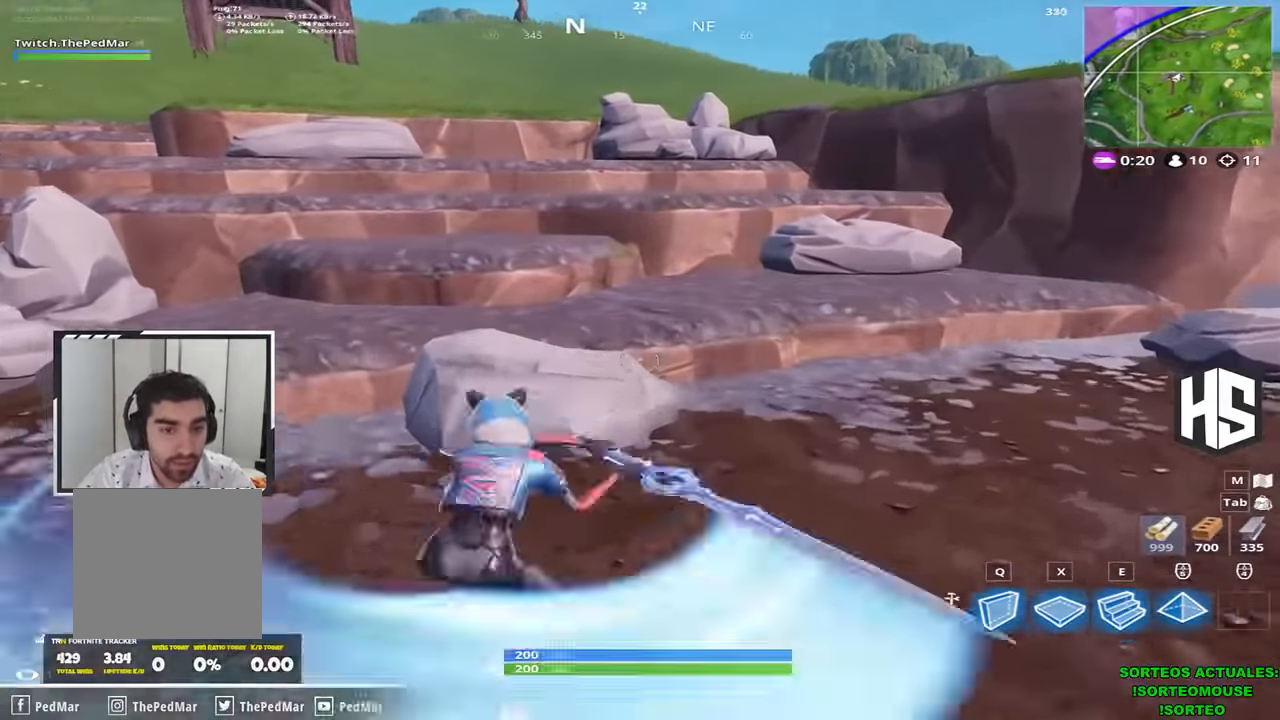
{"keys": ["d", "shift", "w"], "events": []}
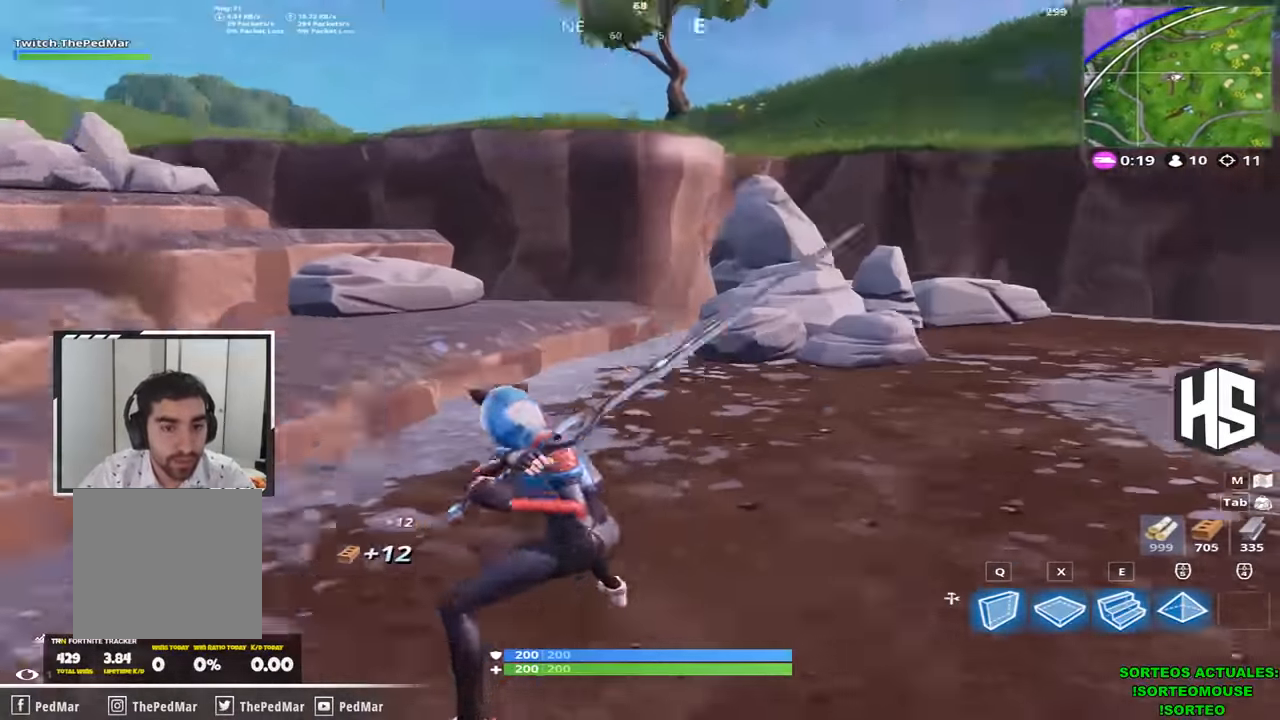
{"keys": ["shift", "w"], "events": [[167, "d", "up"]]}
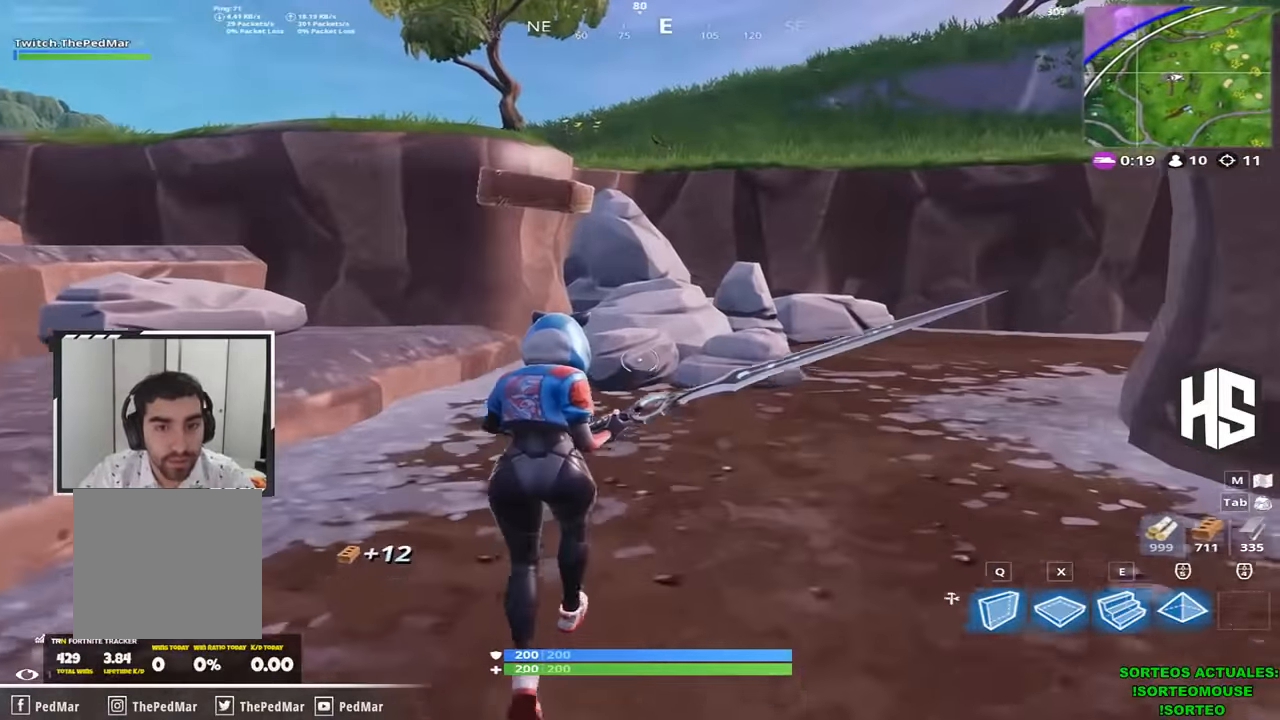
{"keys": ["shift", "w"], "events": []}
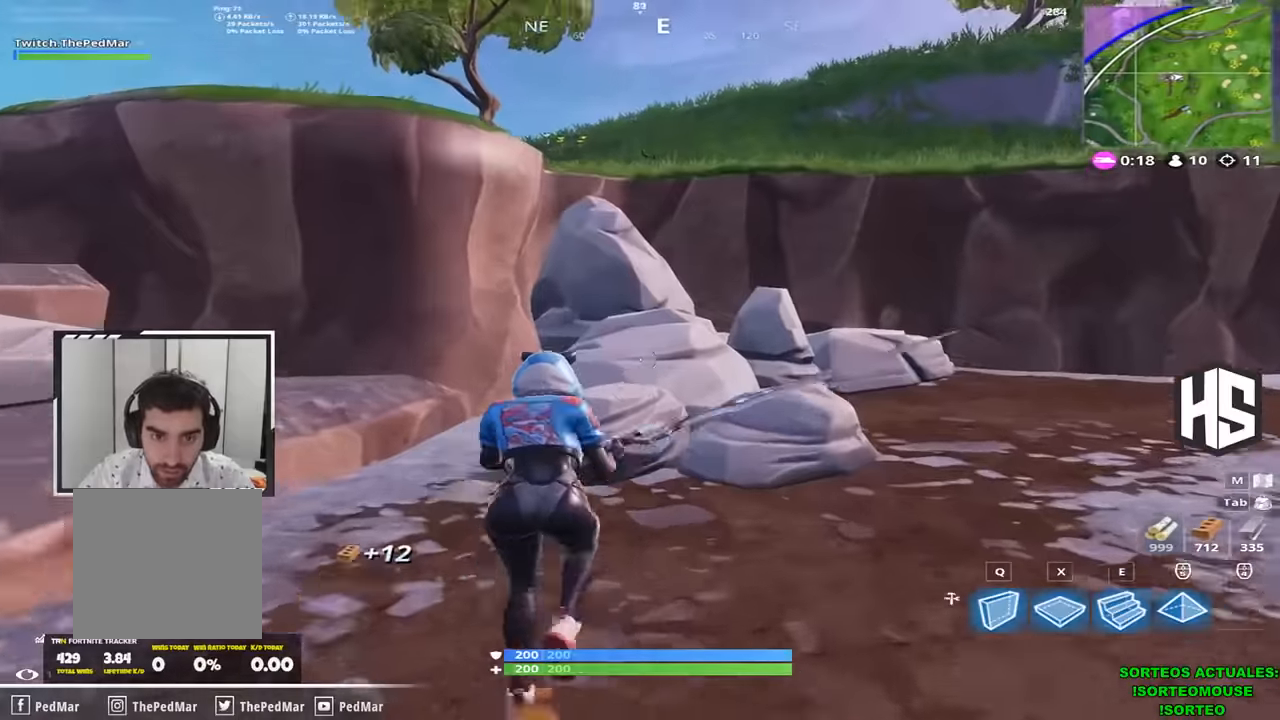
{"keys": ["a", "shift", "w"], "events": [[467, "a", "down"]]}
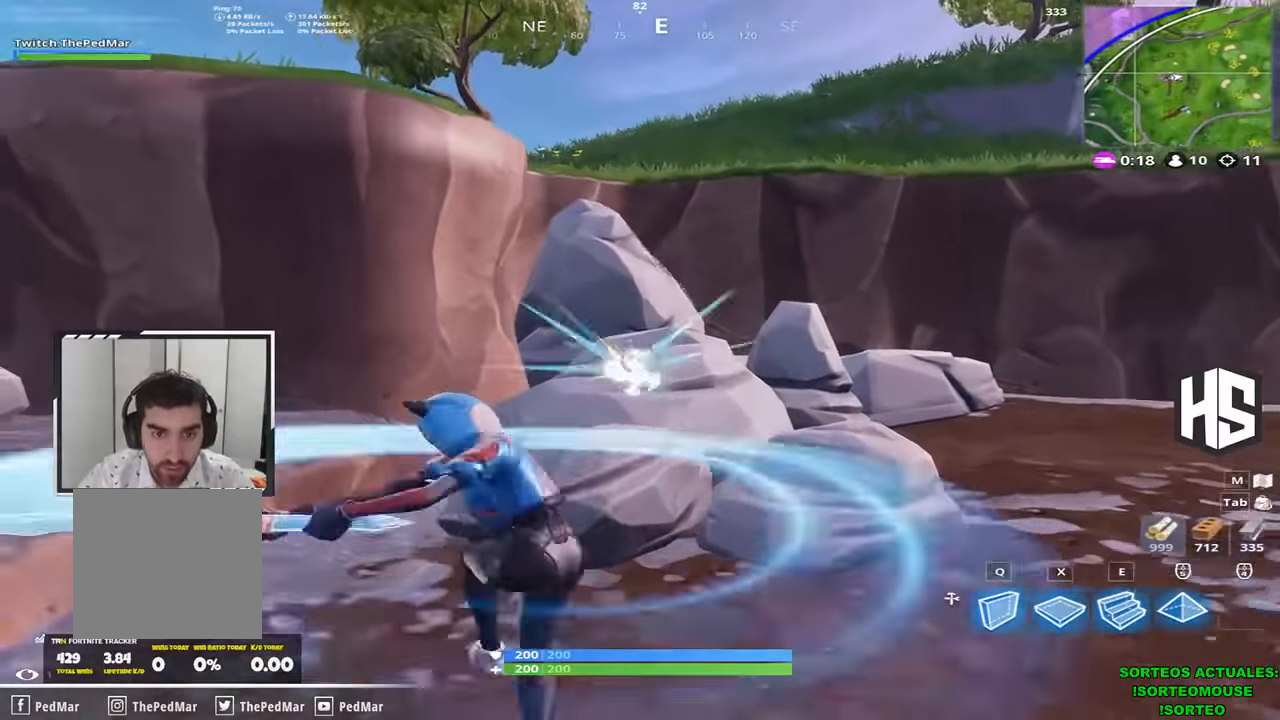
{"keys": ["d", "shift", "w"], "events": [[467, "a", "up"], [467, "d", "down"]]}
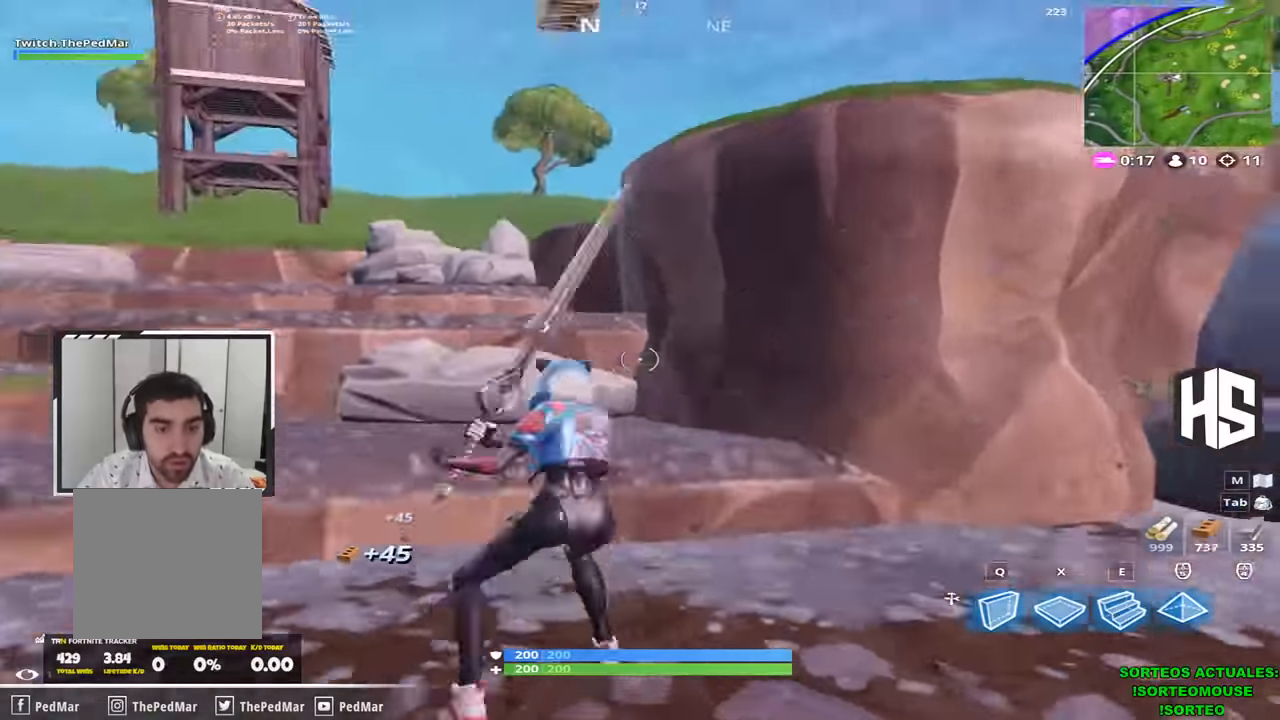
{"keys": ["a", "shift", "w"], "events": [[267, "d", "up"], [500, "a", "down"]]}
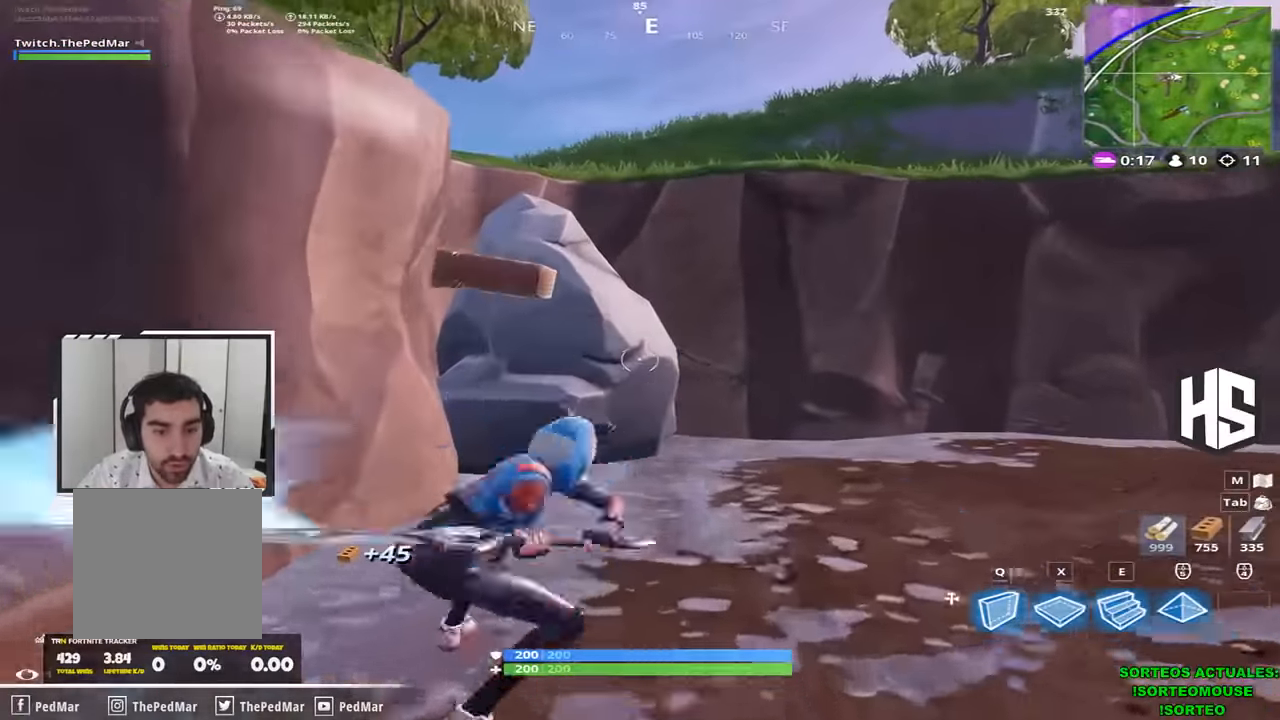
{"keys": ["a", "shift", "w"], "events": [[133, "w", "up"], [467, "w", "down"]]}
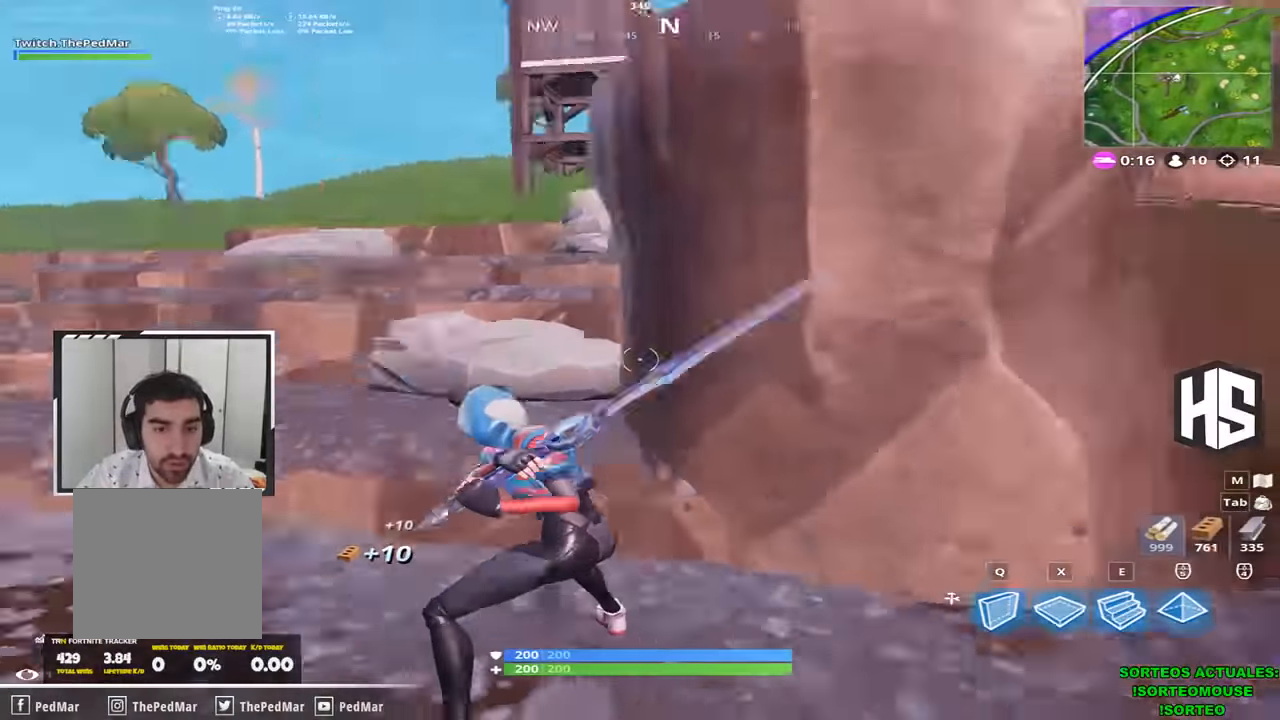
{"keys": ["shift", "w"], "events": [[233, "a", "up"]]}
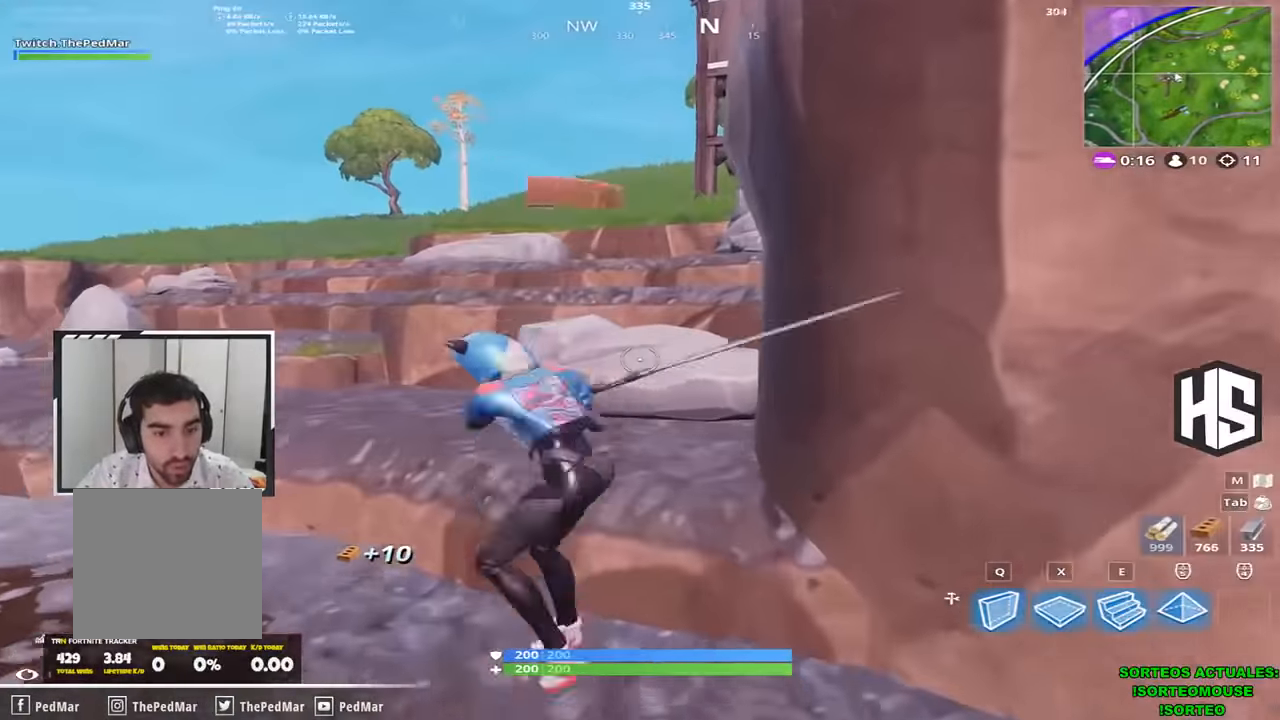
{"keys": ["shift", "w"], "events": []}
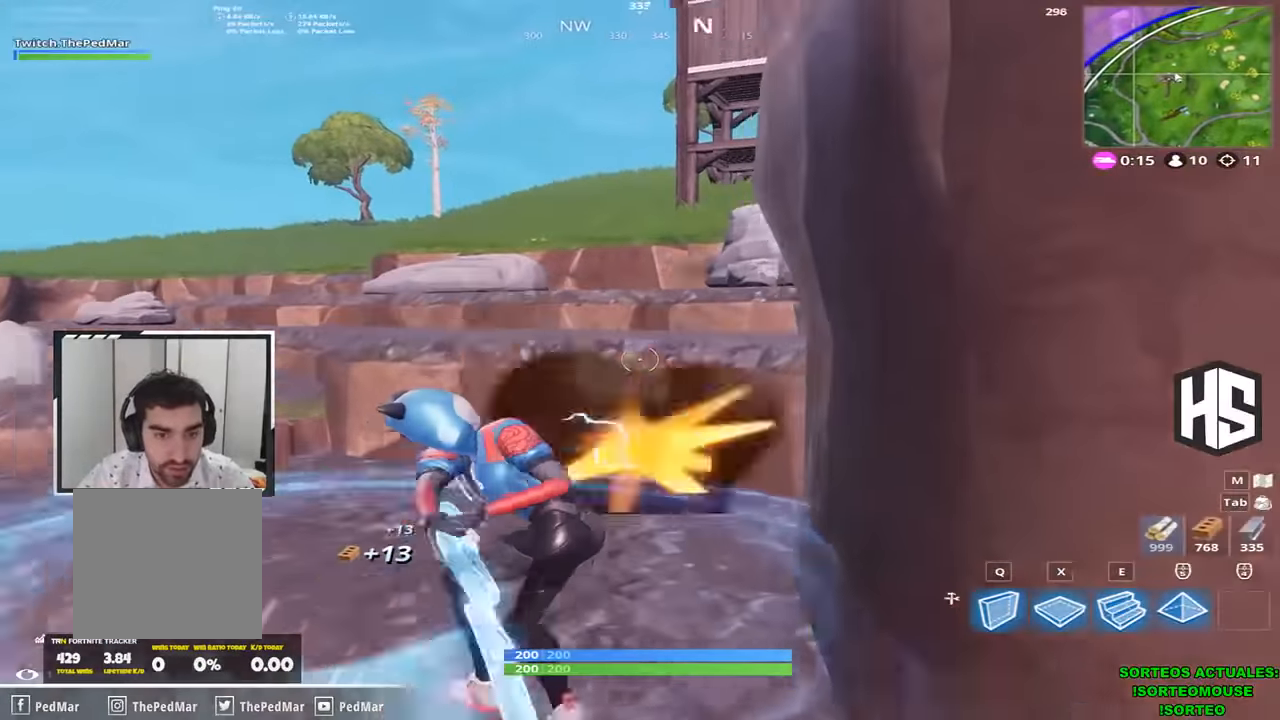
{"keys": ["shift", "w"], "events": []}
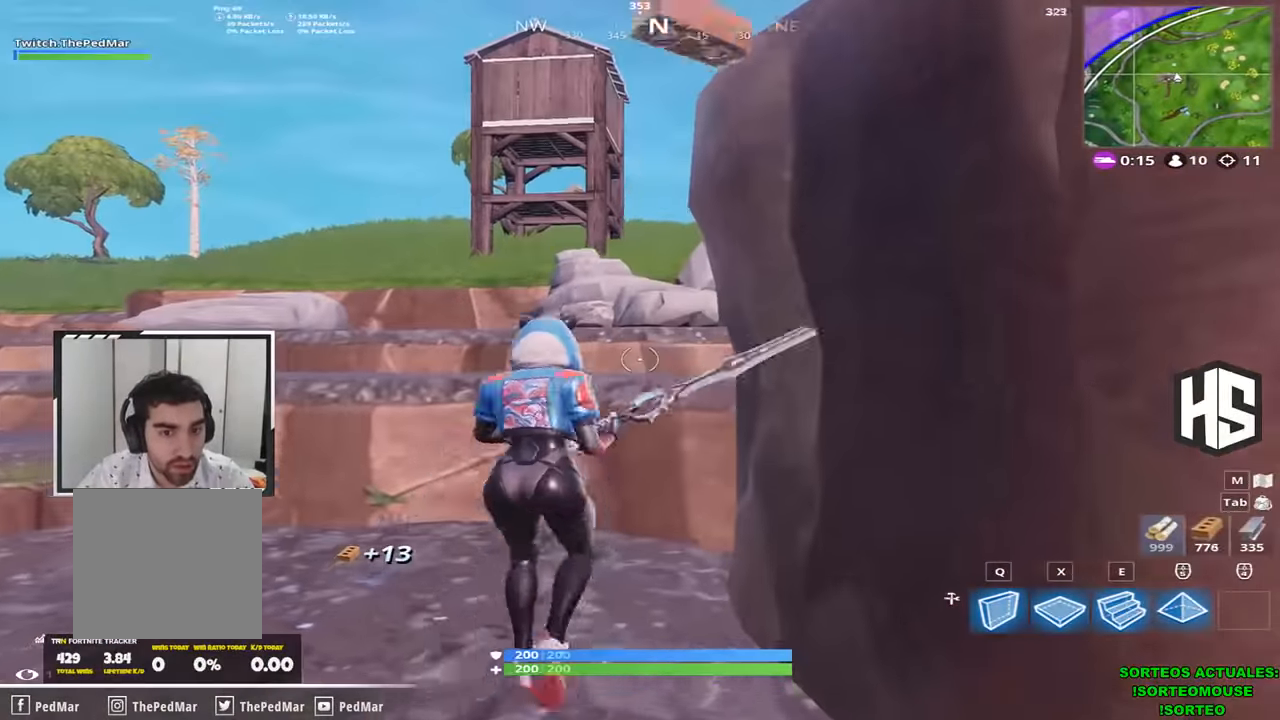
{"keys": ["shift", "w"], "events": [[133, "space", "down"], [267, "space", "up"]]}